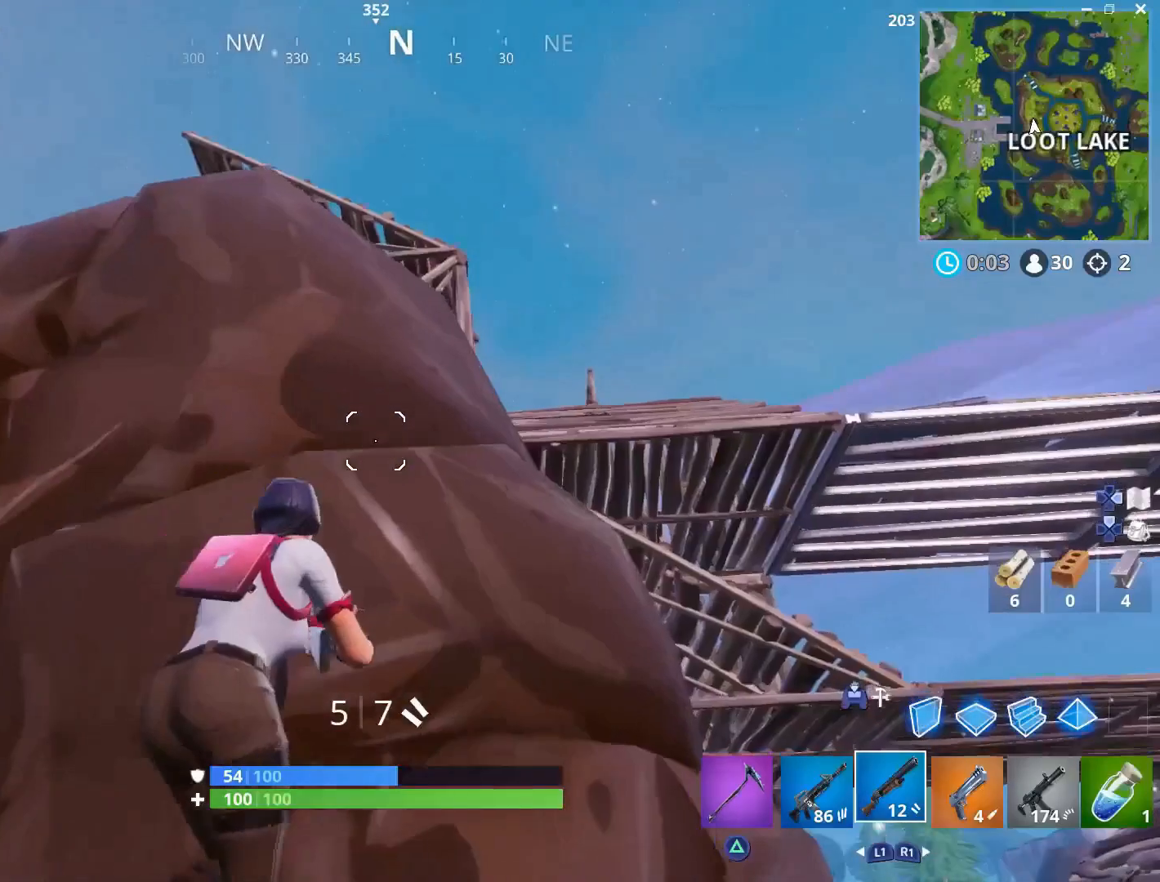
Gameplay with a controller (PlayStation layout); each line is a JSON object with the inputs held at the frame after it (dt_ms = milliseconds from this image to that frame). "events" lists button and stick changes between this image and that frame as [ms after this image, input, new state], when the widget could be followed in between. Not read: TOUCHPAD.
{"dt_ms": 500, "buttons": [], "left_stick": "right", "right_stick": "center", "events": [[100, "left_stick", "up"], [250, "right_stick", "up-left"], [383, "left_stick", "right"], [433, "right_stick", "center"]]}
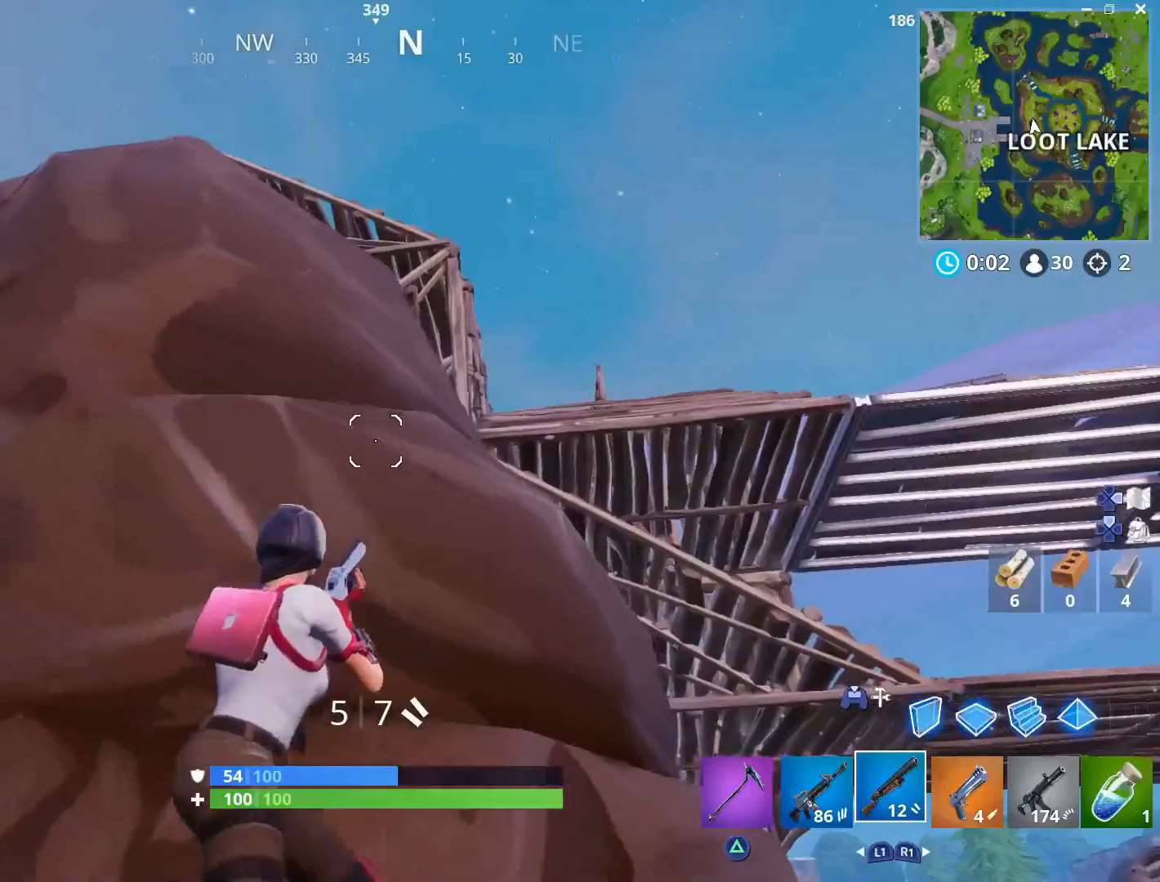
{"dt_ms": 500, "buttons": [], "left_stick": "up-left", "right_stick": "center", "events": [[33, "right_stick", "left"], [67, "left_stick", "up"], [150, "left_stick", "up-left"], [200, "right_stick", "center"]]}
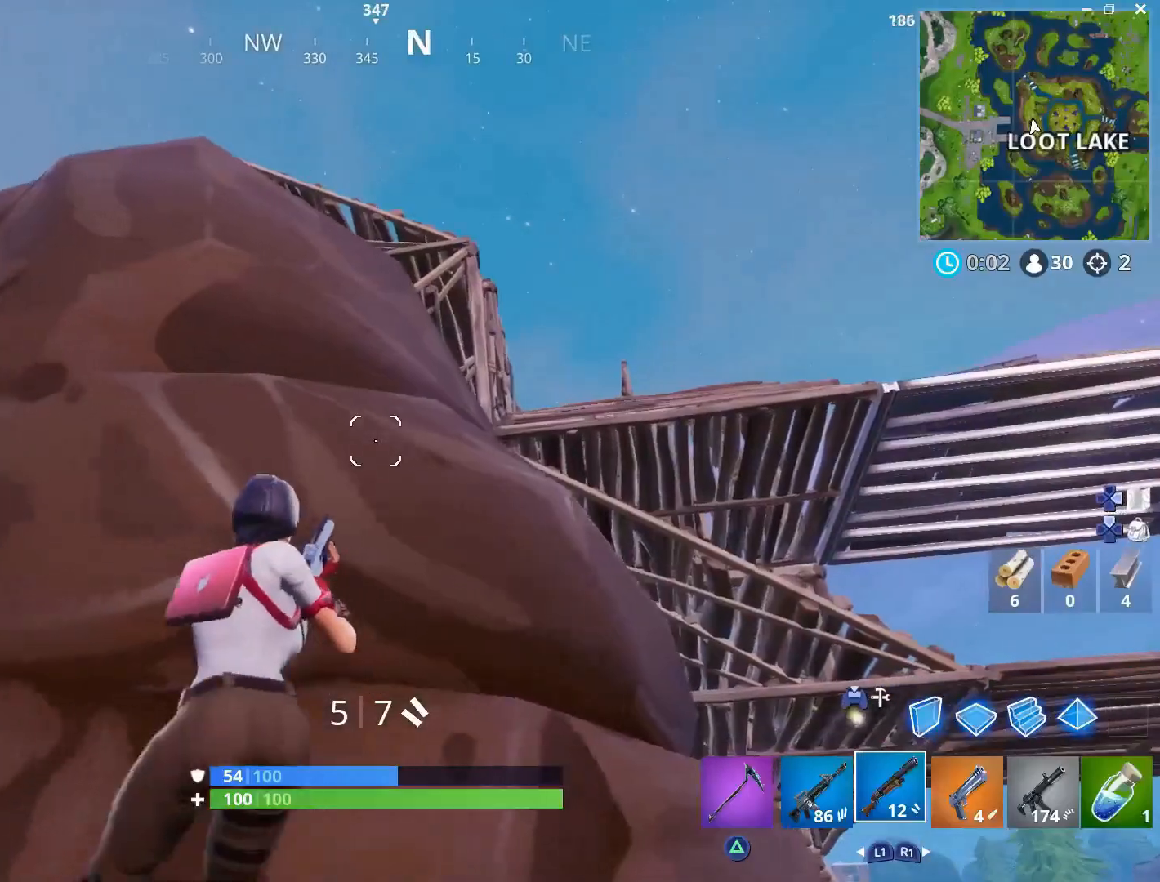
{"dt_ms": 500, "buttons": [], "left_stick": "up-left", "right_stick": "down-right", "events": [[50, "left_stick", "left"], [183, "right_stick", "down-right"], [283, "left_stick", "up-left"]]}
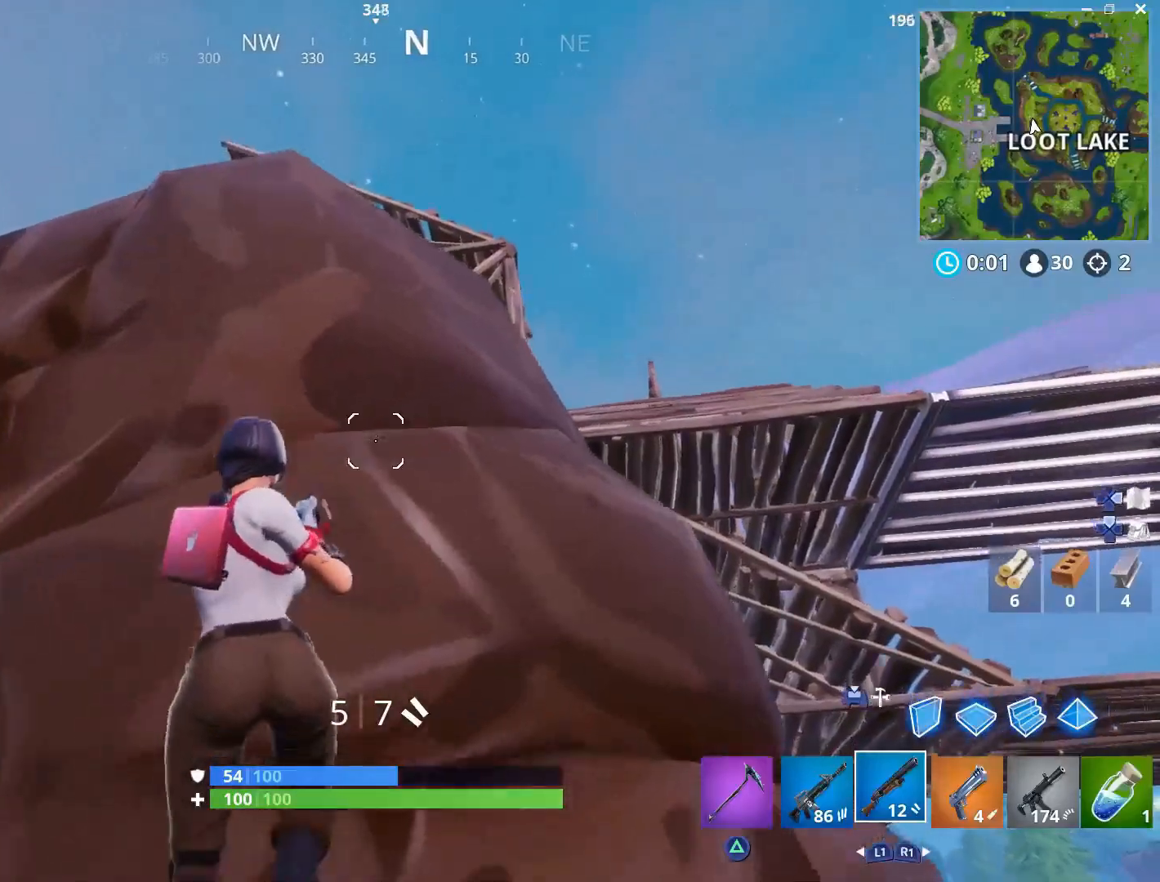
{"dt_ms": 500, "buttons": [], "left_stick": "right", "right_stick": "down", "events": [[67, "right_stick", "center"], [100, "left_stick", "up-right"], [183, "left_stick", "right"], [200, "right_stick", "down"]]}
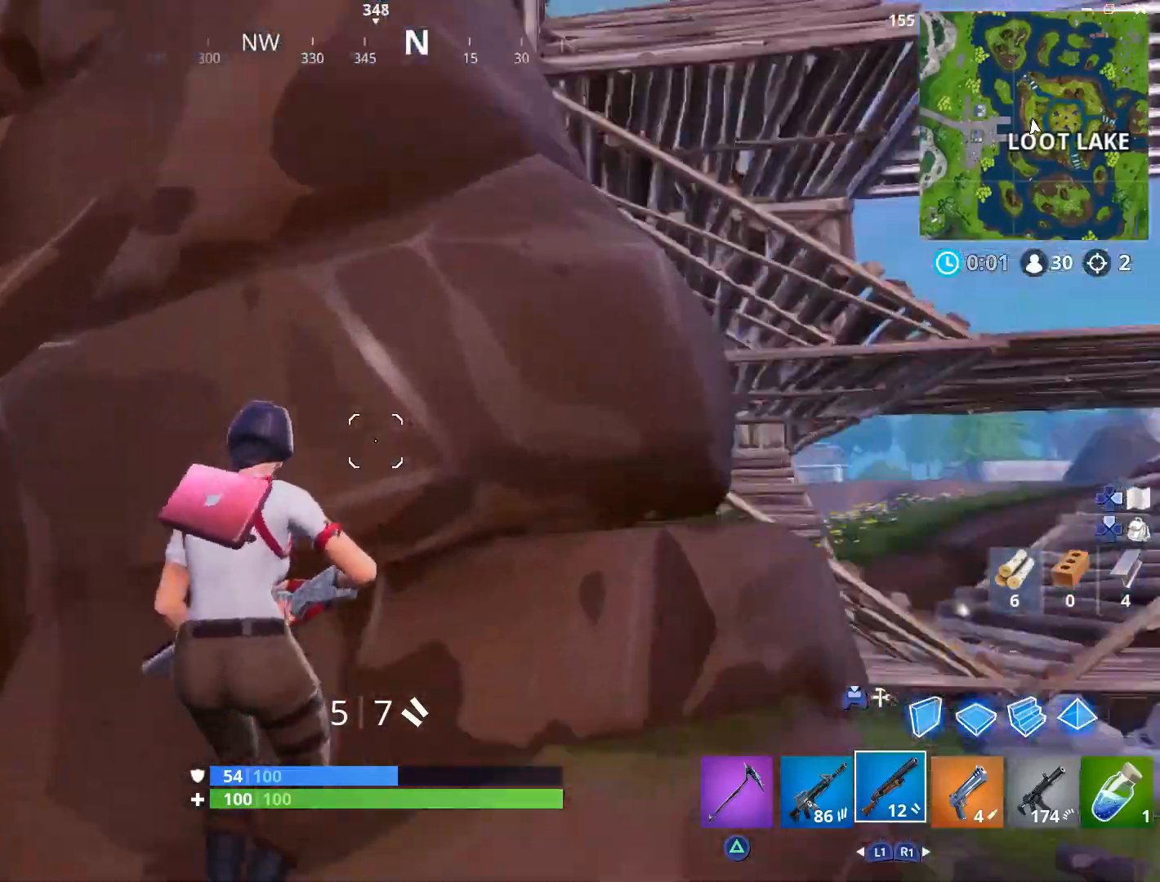
{"dt_ms": 500, "buttons": [], "left_stick": "up-right", "right_stick": "center", "events": [[133, "right_stick", "center"], [217, "left_stick", "up-right"], [300, "right_stick", "up-right"], [400, "right_stick", "center"]]}
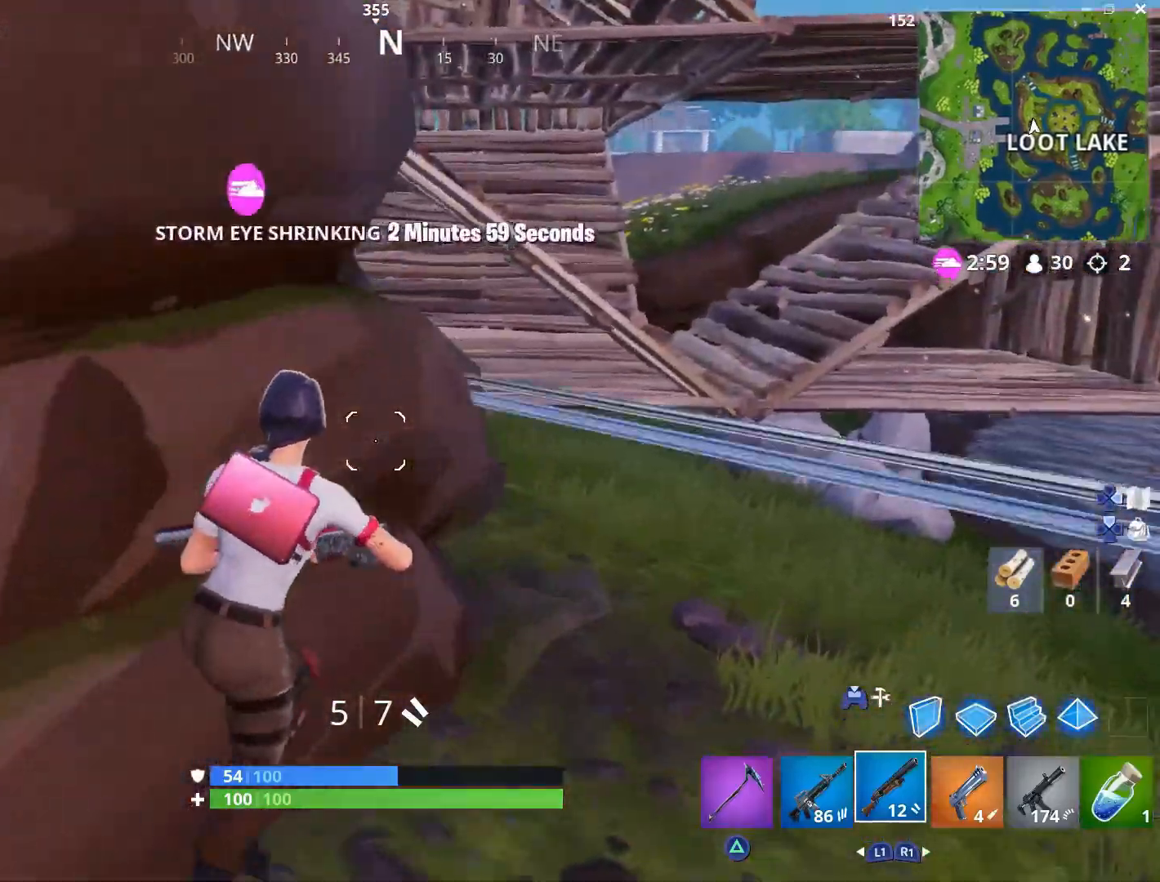
{"dt_ms": 500, "buttons": [], "left_stick": "up-right", "right_stick": "up-left"}
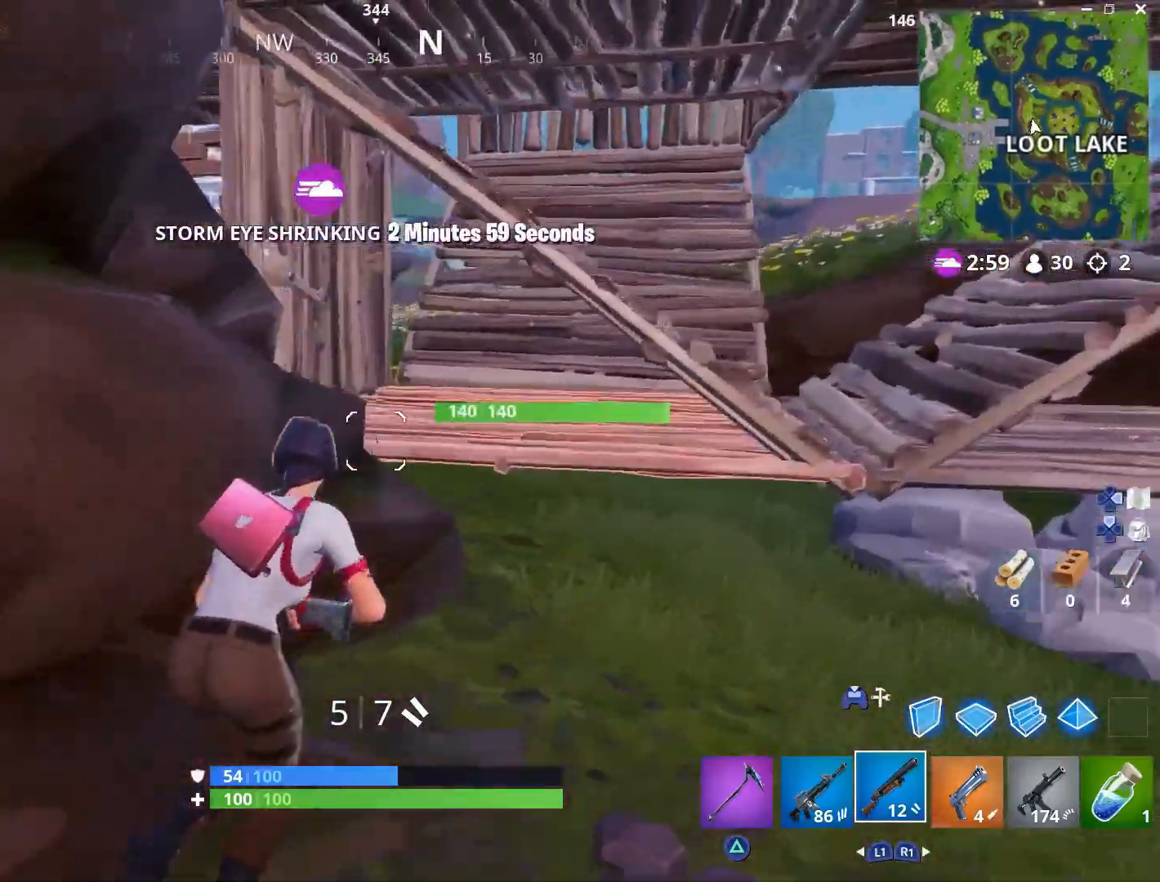
{"dt_ms": 500, "buttons": [], "left_stick": "up-right", "right_stick": "up-left", "events": [[133, "right_stick", "center"], [367, "right_stick", "up-left"]]}
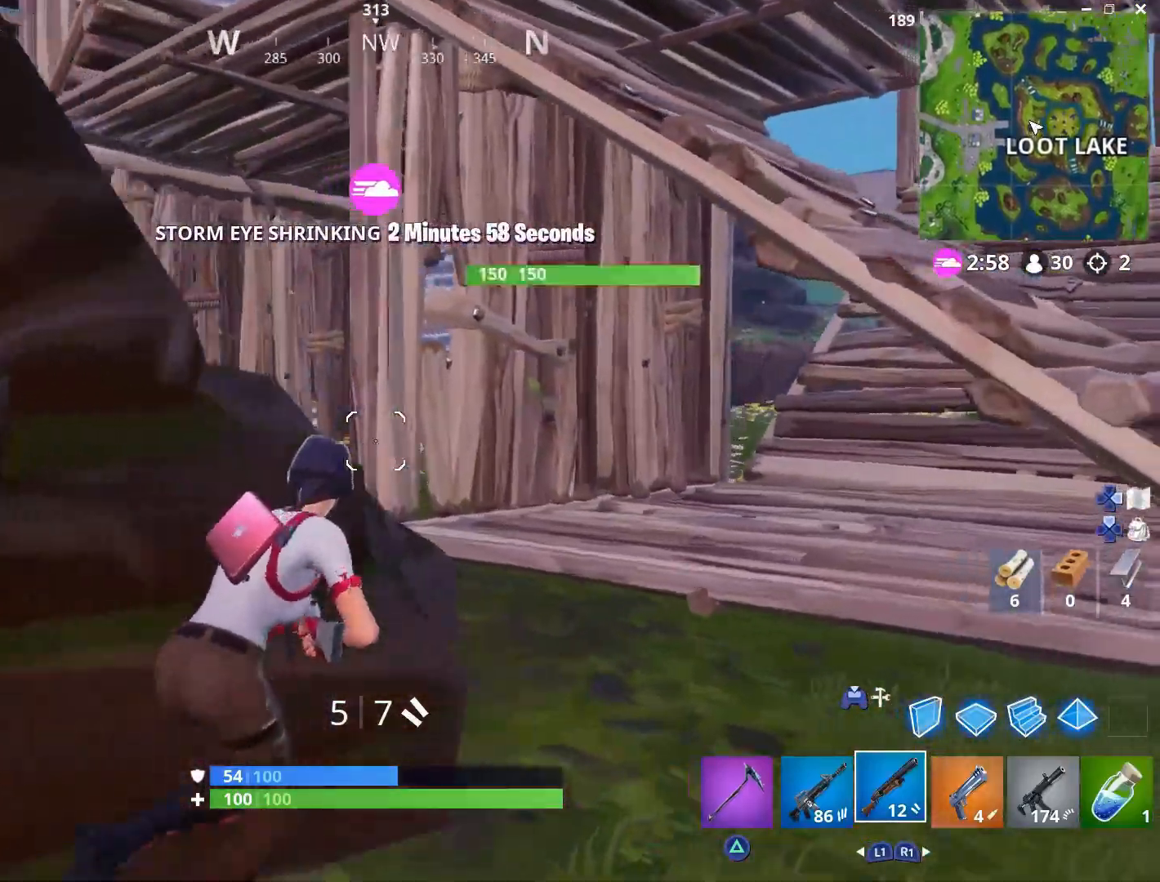
{"dt_ms": 500, "buttons": [], "left_stick": "down-left", "right_stick": "right", "events": [[17, "right_stick", "center"], [117, "left_stick", "up-left"], [117, "right_stick", "up-left"], [250, "left_stick", "down-left"], [250, "right_stick", "center"], [483, "right_stick", "right"]]}
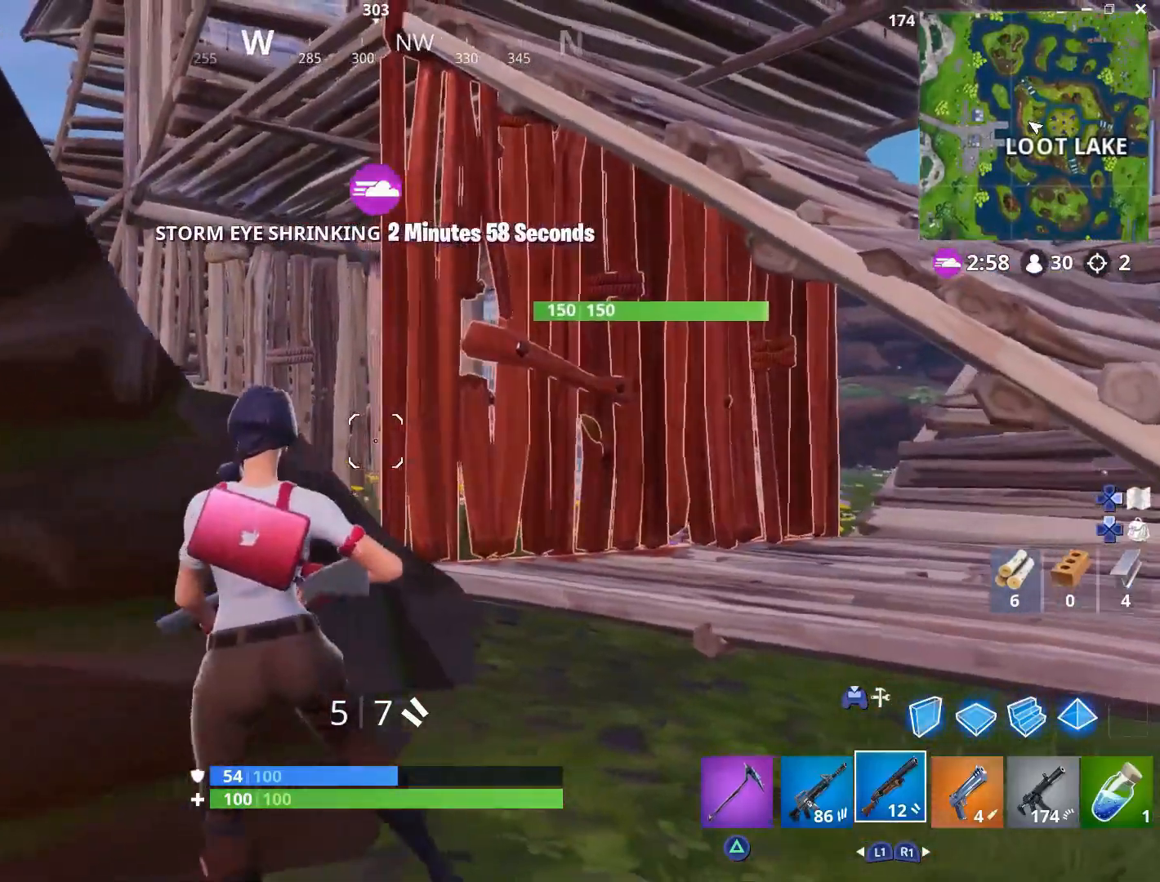
{"dt_ms": 500, "buttons": ["L2", "R2"], "left_stick": "down", "right_stick": "center"}
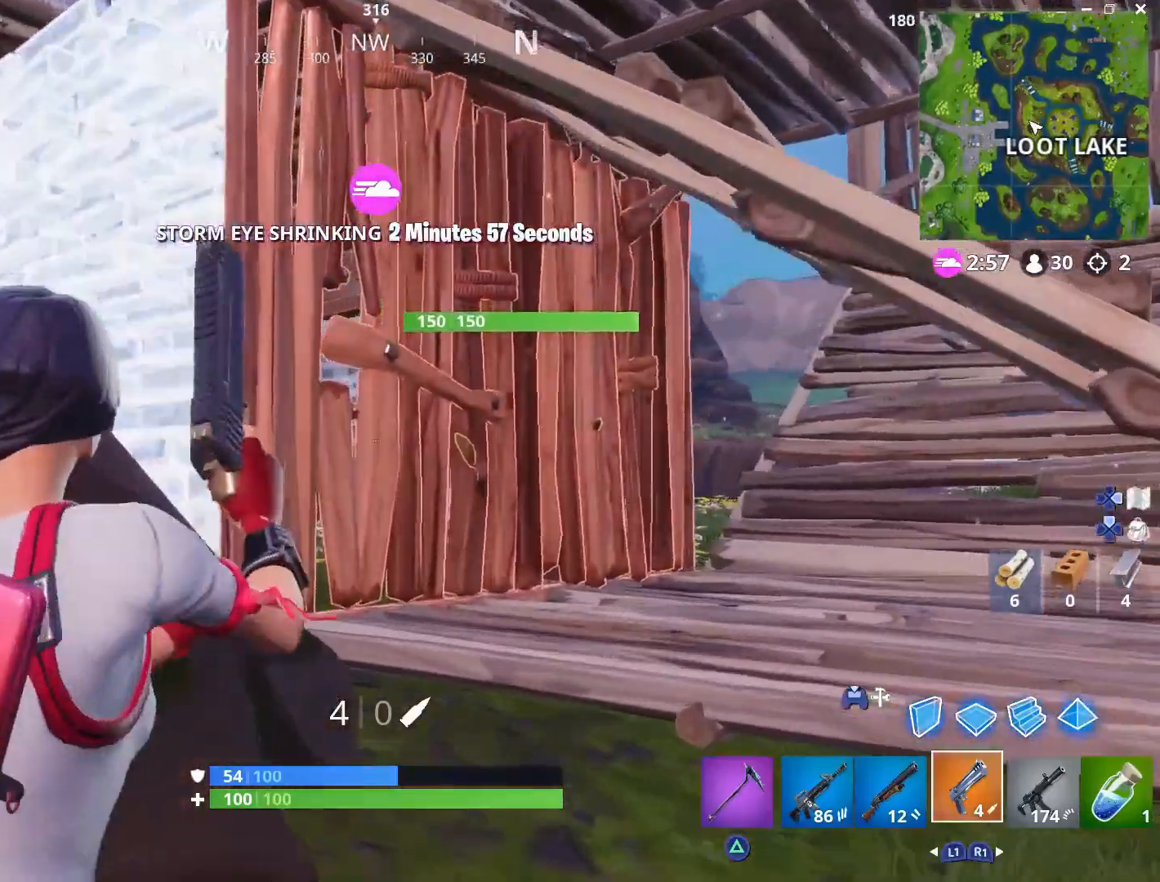
{"dt_ms": 500, "buttons": [], "left_stick": "down", "right_stick": "center", "events": [[17, "R2", "up"], [33, "L2", "up"], [83, "L2", "down"], [117, "R2", "down"], [233, "R2", "up"], [317, "R2", "down"], [450, "R2", "up"], [467, "L2", "up"]]}
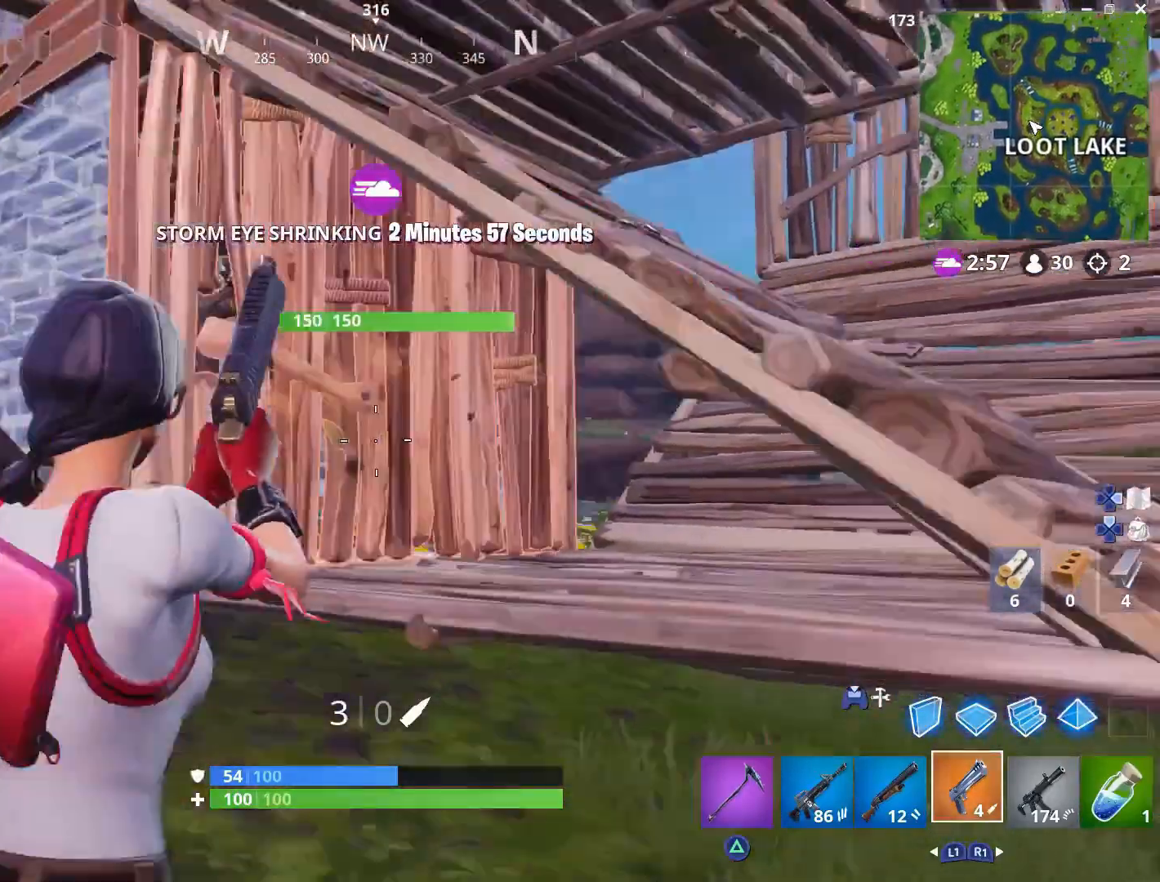
{"dt_ms": 500, "buttons": [], "left_stick": "down-left", "right_stick": "center", "events": [[117, "L1", "down"], [233, "L1", "up"], [317, "left_stick", "down-left"]]}
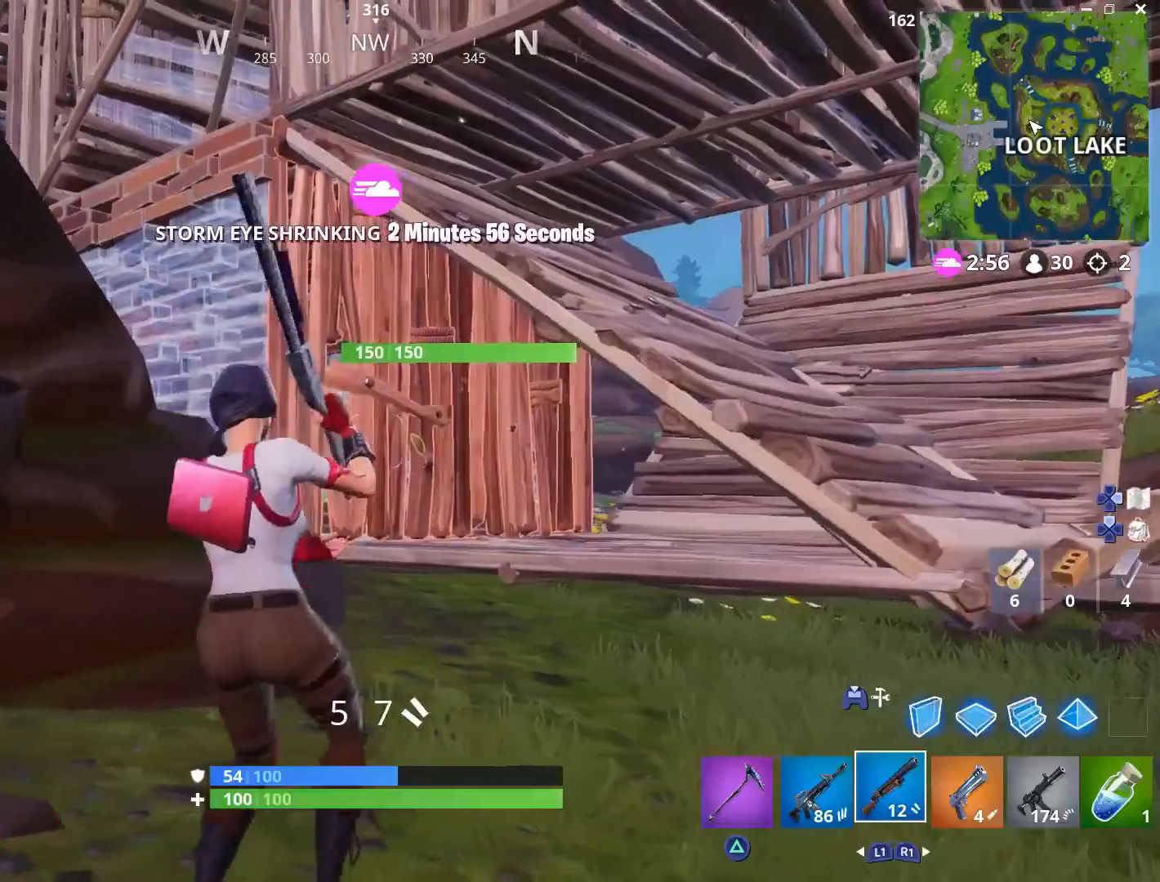
{"dt_ms": 1000, "buttons": [], "left_stick": "up-left", "right_stick": "center"}
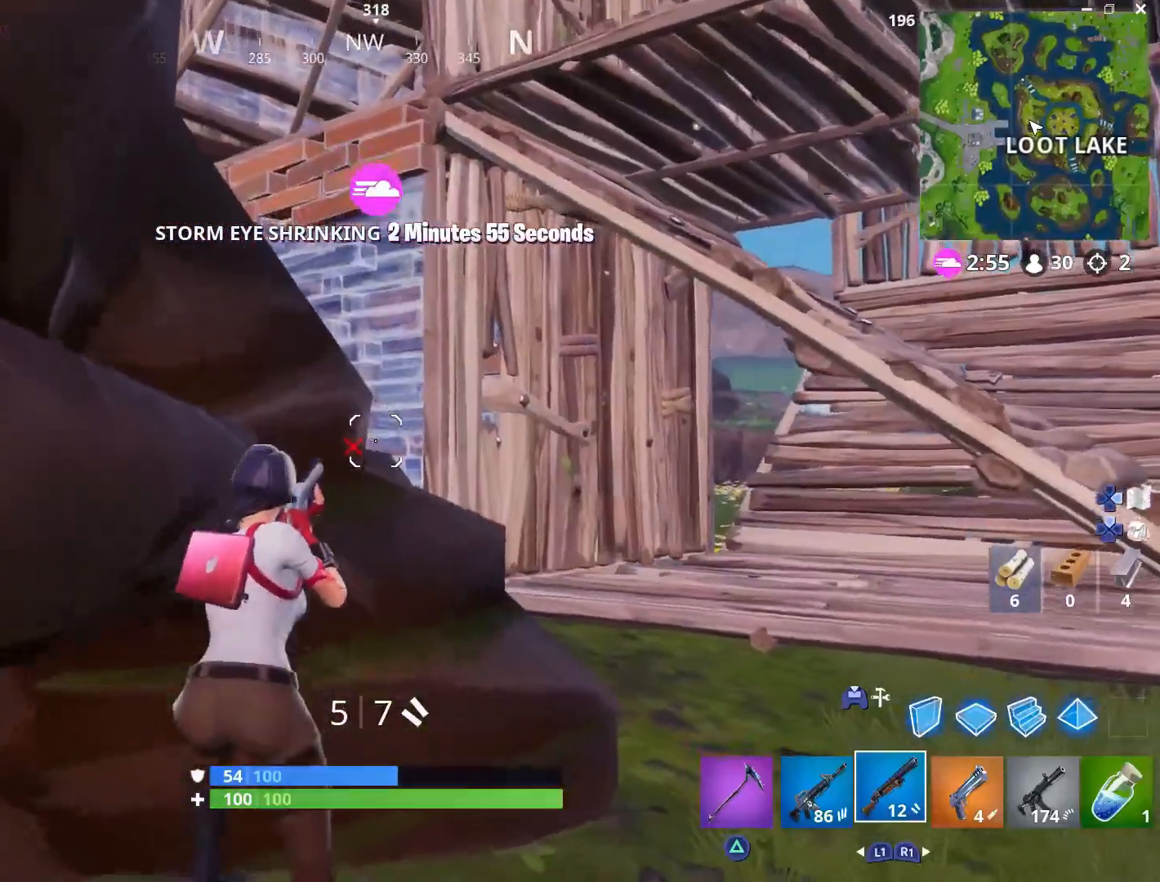
{"dt_ms": 1000, "buttons": [], "left_stick": "down", "right_stick": "center"}
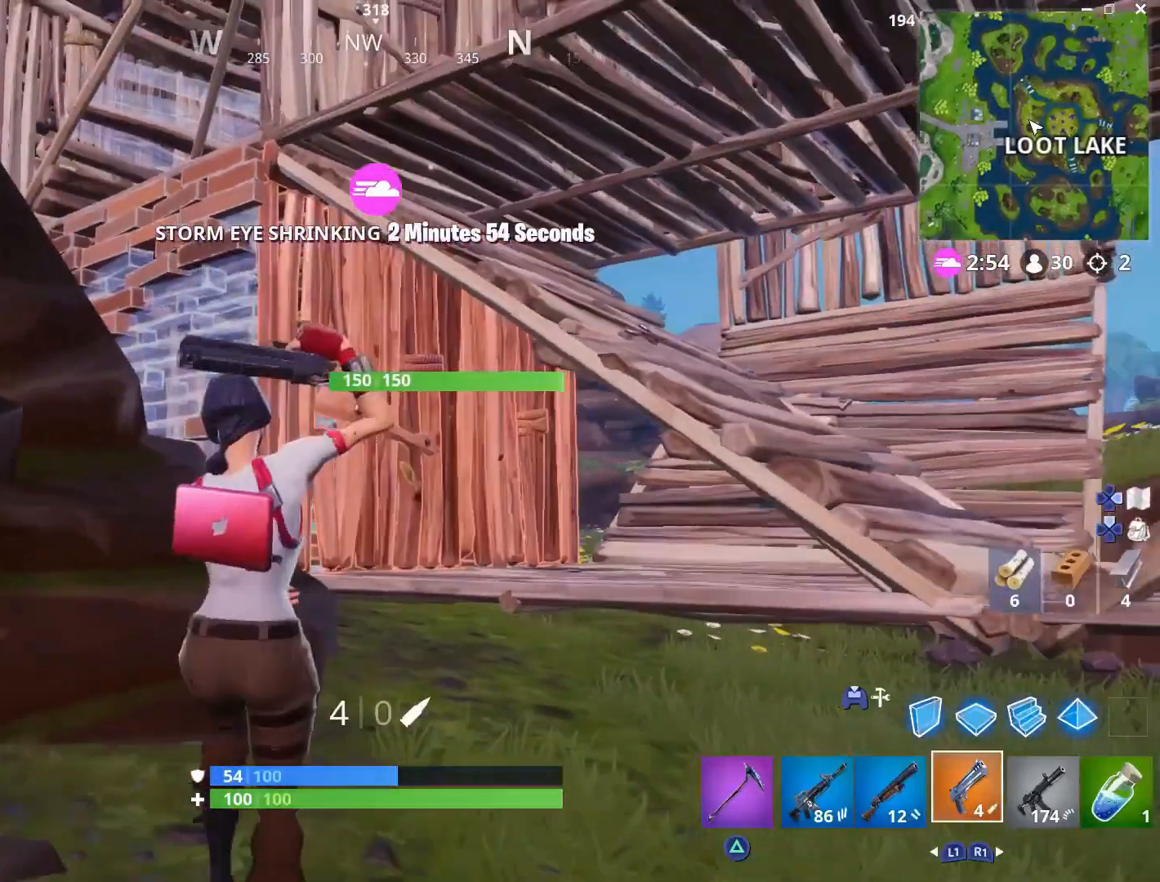
{"dt_ms": 500, "buttons": [], "left_stick": "down-left", "right_stick": "center", "events": [[100, "R2", "down"], [233, "R2", "up"], [333, "R2", "down"], [400, "left_stick", "down-left"], [467, "R2", "up"]]}
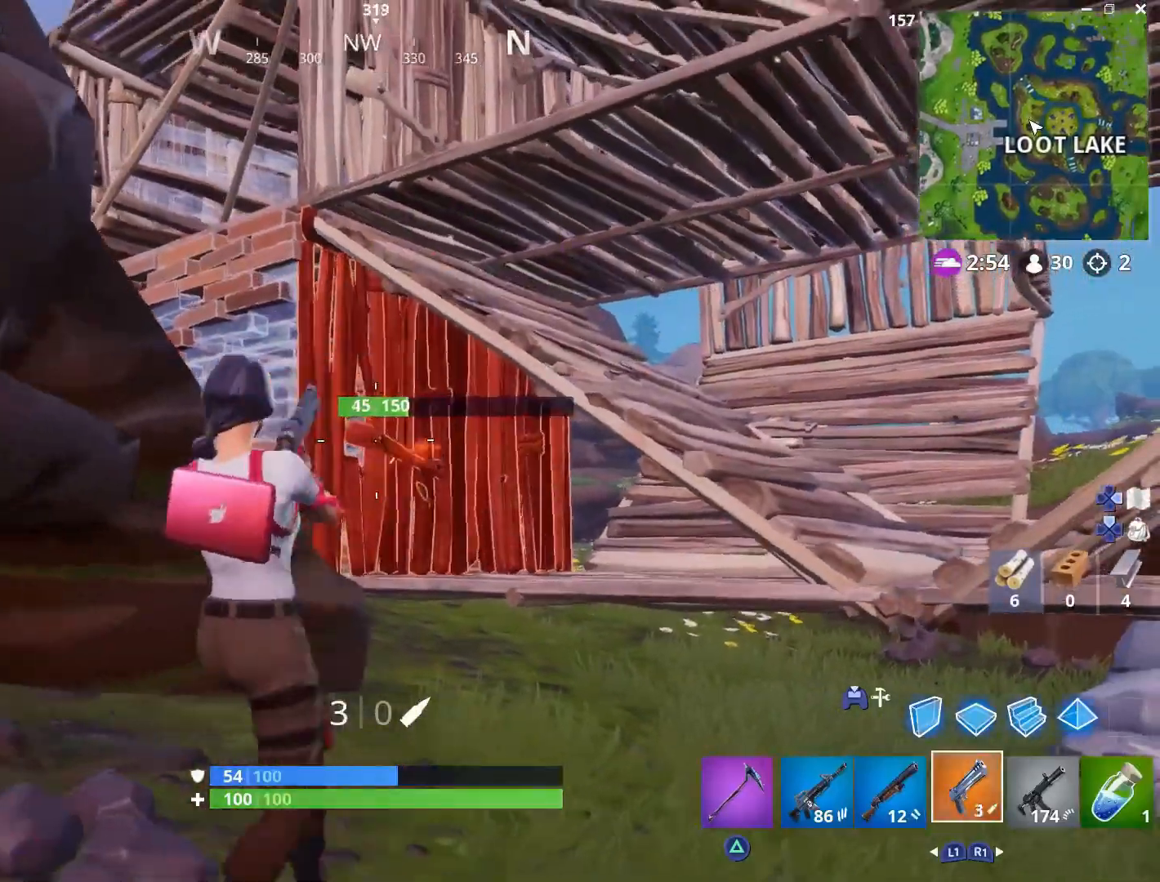
{"dt_ms": 1000, "buttons": ["R1"], "left_stick": "down-right", "right_stick": "center"}
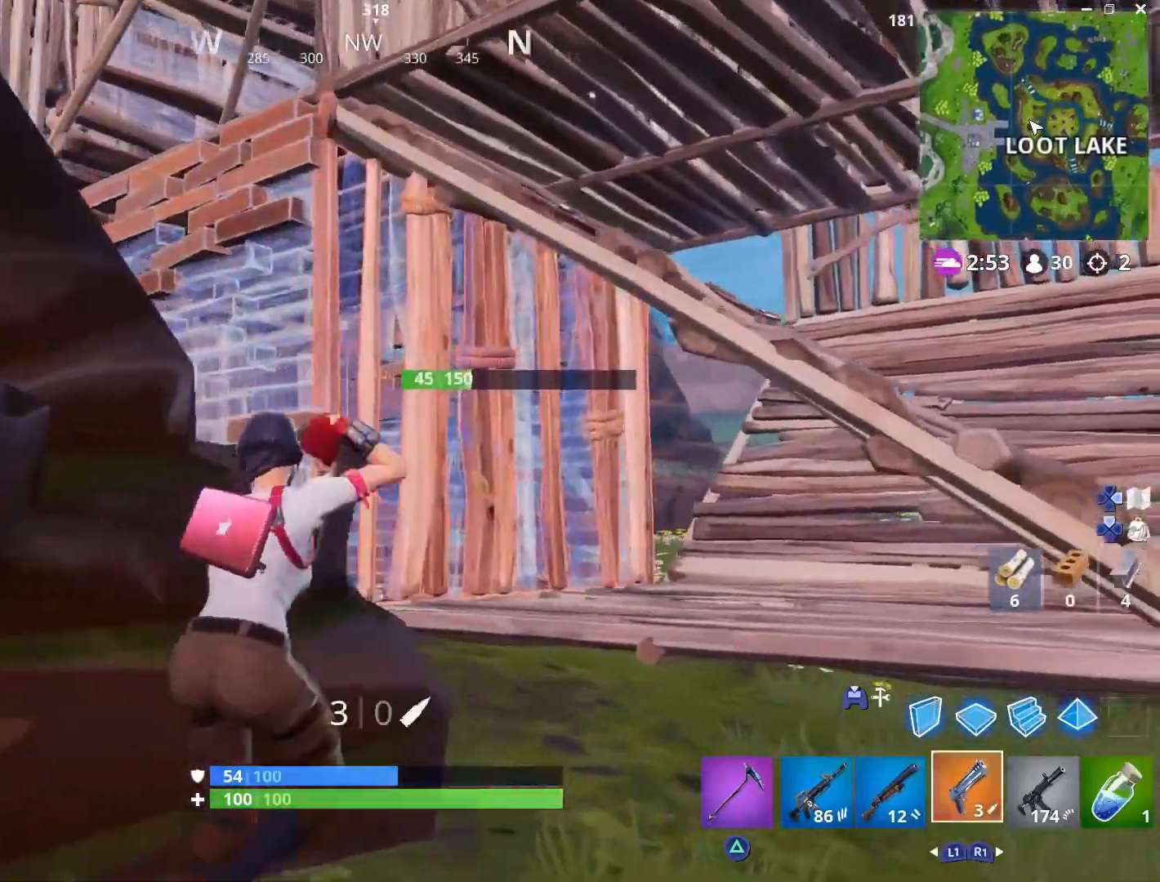
{"dt_ms": 500, "buttons": [], "left_stick": "down-left", "right_stick": "center", "events": [[33, "R1", "up"], [83, "left_stick", "down"], [267, "left_stick", "down-left"], [333, "R2", "down"], [483, "R2", "up"]]}
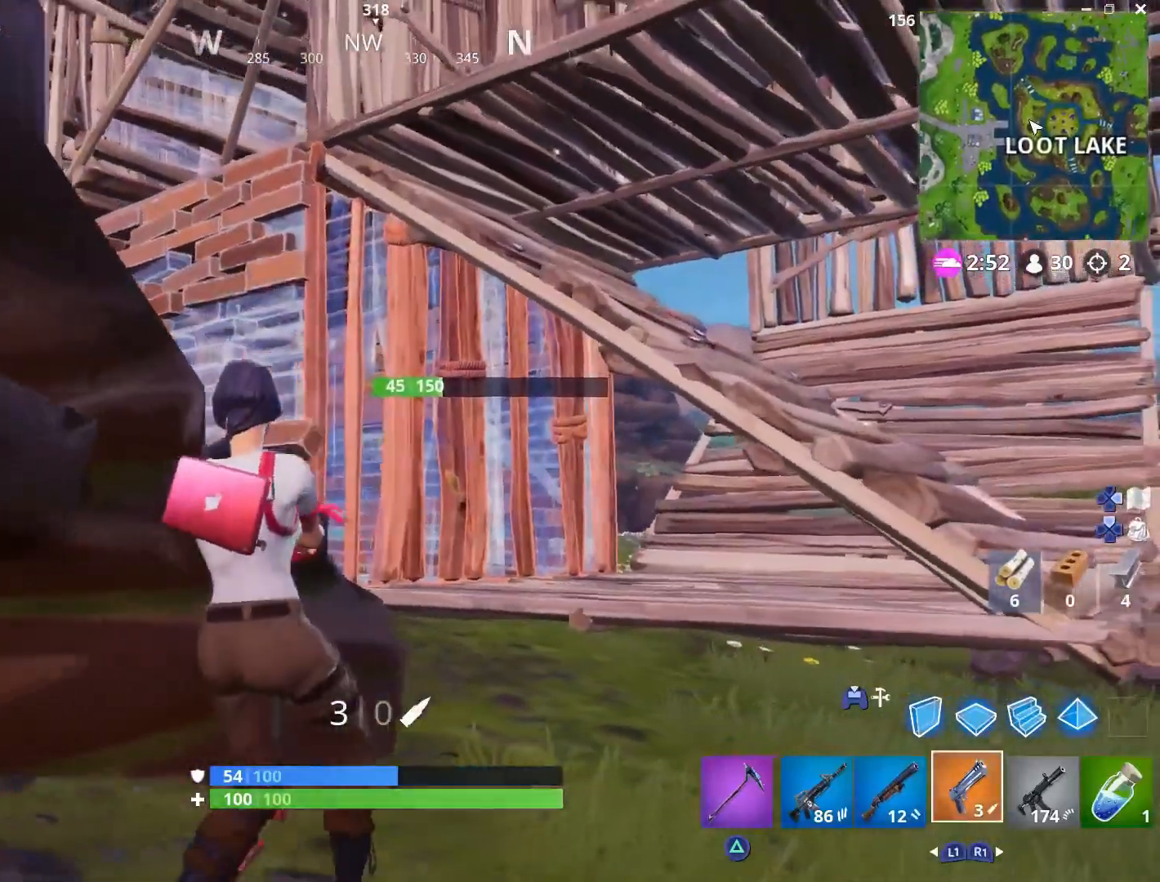
{"dt_ms": 500, "buttons": ["L1"], "left_stick": "up-right", "right_stick": "down-left"}
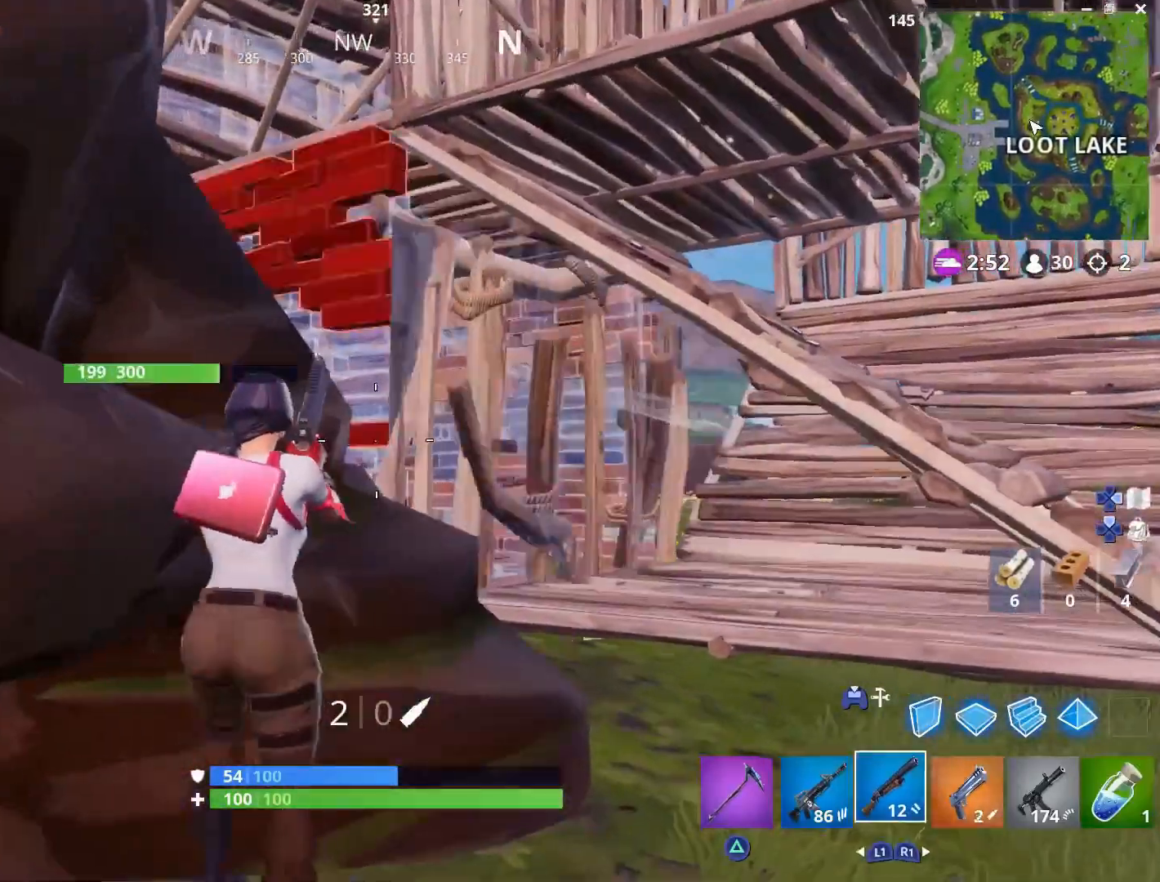
{"dt_ms": 500, "buttons": [], "left_stick": "up-right", "right_stick": "center"}
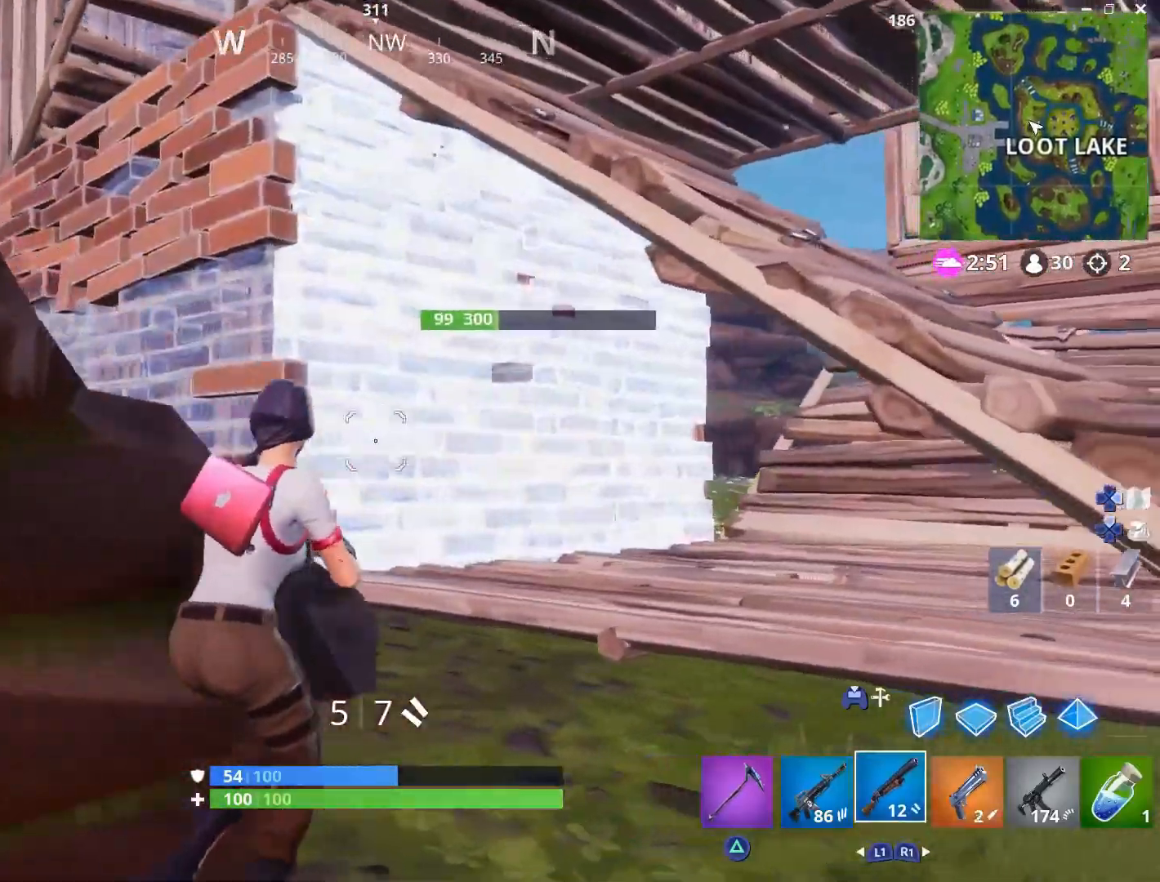
{"dt_ms": 500, "buttons": [], "left_stick": "down-left", "right_stick": "center", "events": [[67, "right_stick", "up-right"], [133, "L2", "down"], [150, "right_stick", "up-left"], [200, "right_stick", "center"], [217, "L2", "up"], [283, "left_stick", "up-left"], [367, "right_stick", "up-left"], [383, "left_stick", "down-left"], [483, "right_stick", "center"]]}
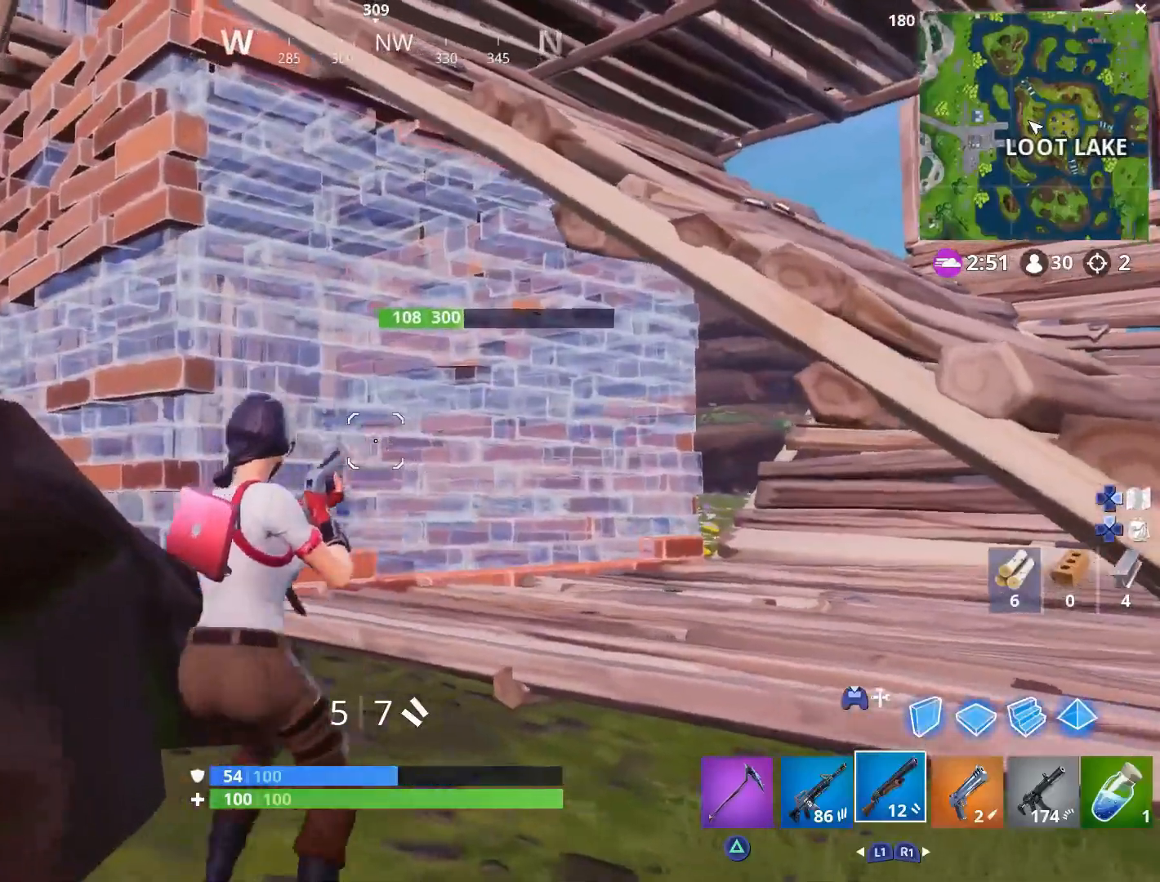
{"dt_ms": 500, "buttons": ["L2"], "left_stick": "down-right", "right_stick": "center", "events": [[133, "right_stick", "up-left"], [150, "left_stick", "down"], [217, "L2", "down"], [217, "right_stick", "center"], [483, "left_stick", "down-right"]]}
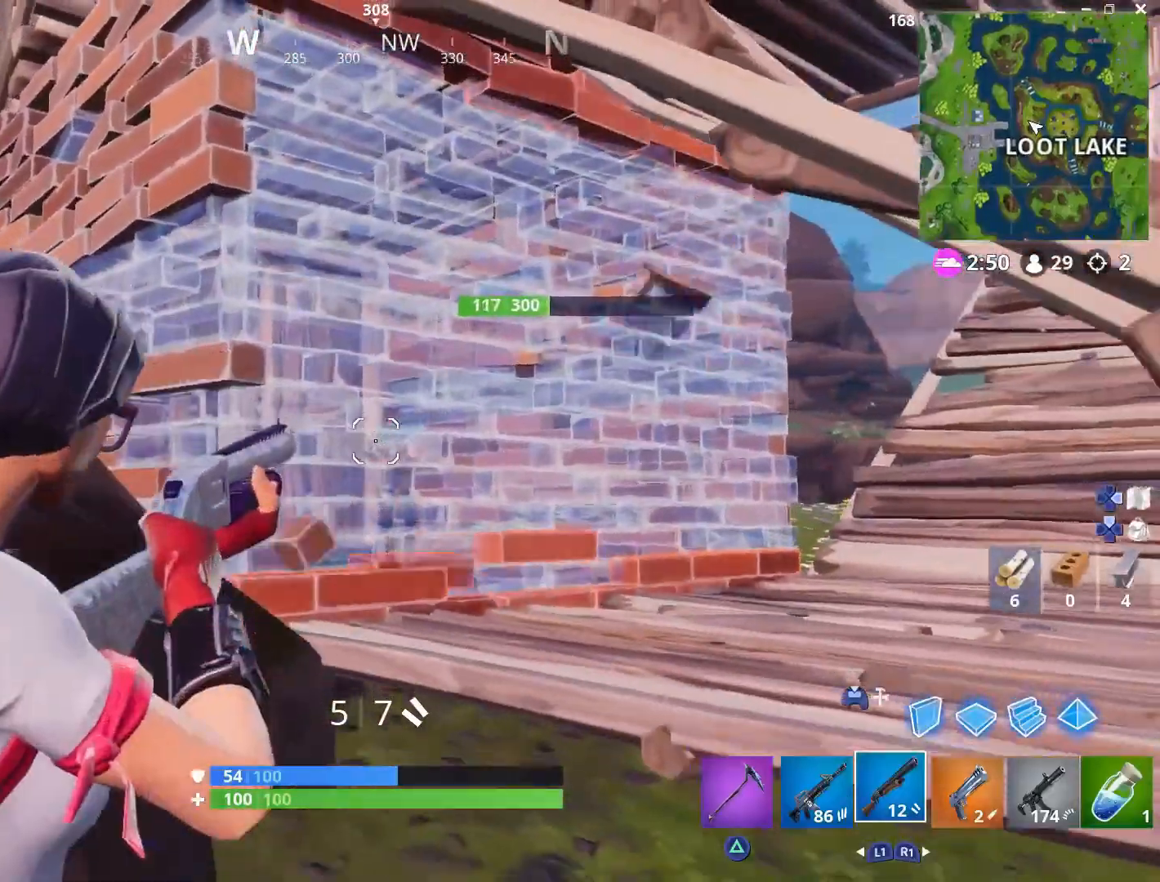
{"dt_ms": 500, "buttons": ["L2"], "left_stick": "right", "right_stick": "center", "events": [[50, "right_stick", "up-right"], [100, "left_stick", "up-right"], [133, "right_stick", "center"], [167, "left_stick", "up"], [300, "left_stick", "up-left"], [467, "left_stick", "right"]]}
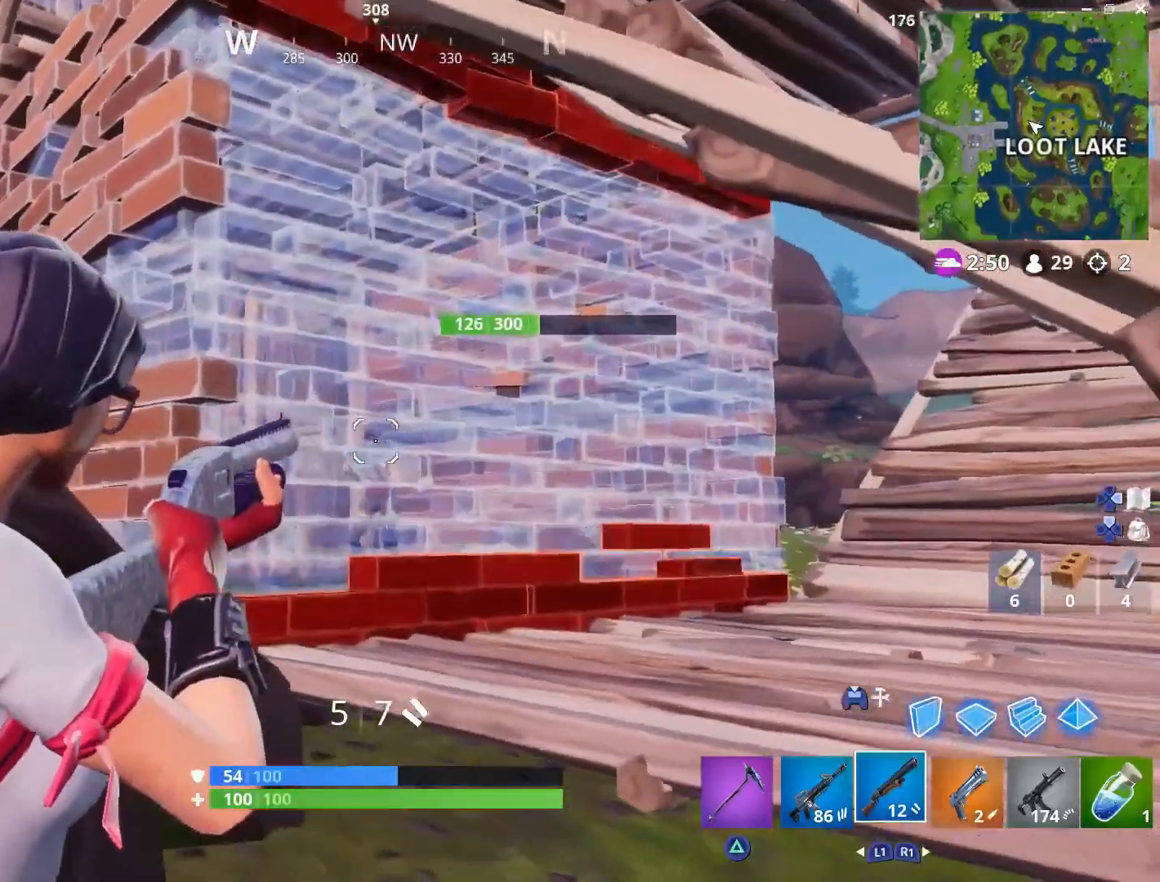
{"dt_ms": 500, "buttons": ["L2"], "left_stick": "up", "right_stick": "center", "events": [[117, "left_stick", "down-left"], [333, "left_stick", "down-right"], [417, "left_stick", "up"]]}
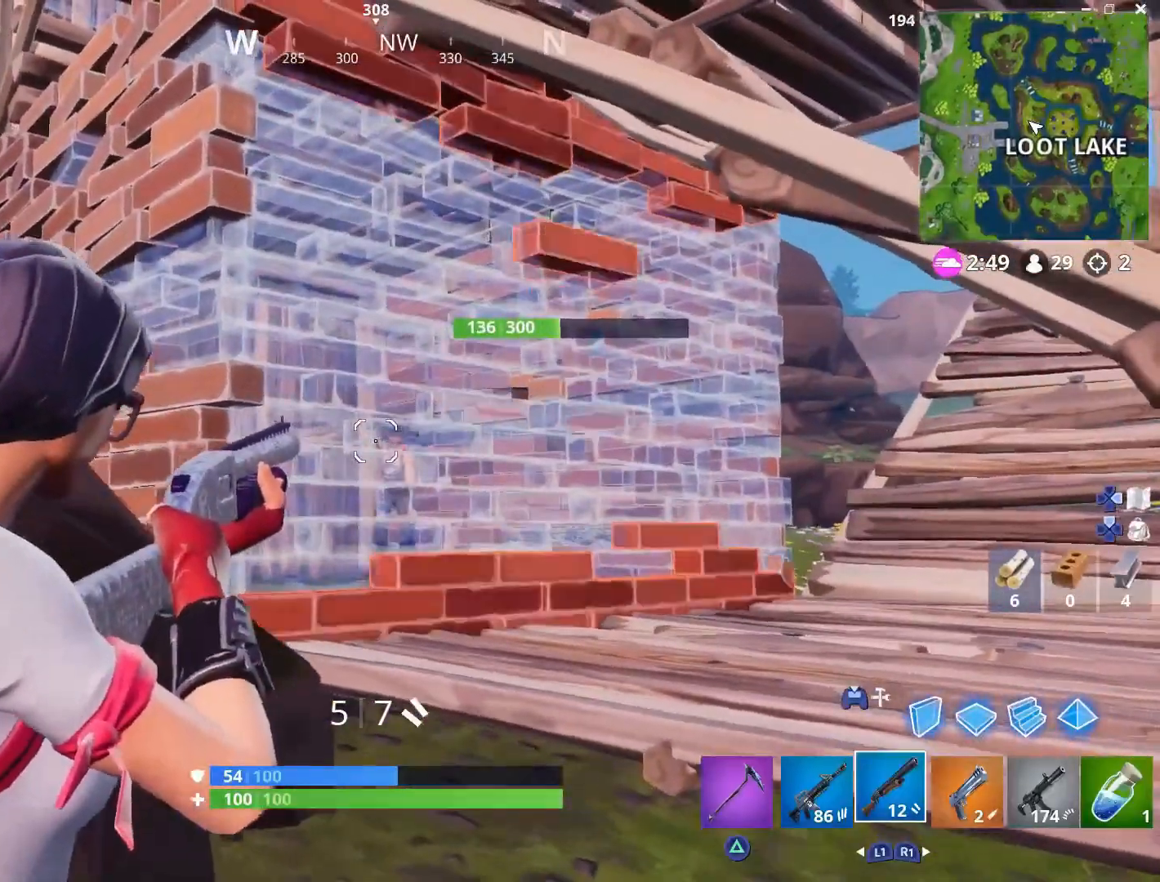
{"dt_ms": 500, "buttons": ["L2"], "left_stick": "center", "right_stick": "center", "events": [[117, "left_stick", "down-right"], [283, "left_stick", "up-left"], [483, "left_stick", "center"]]}
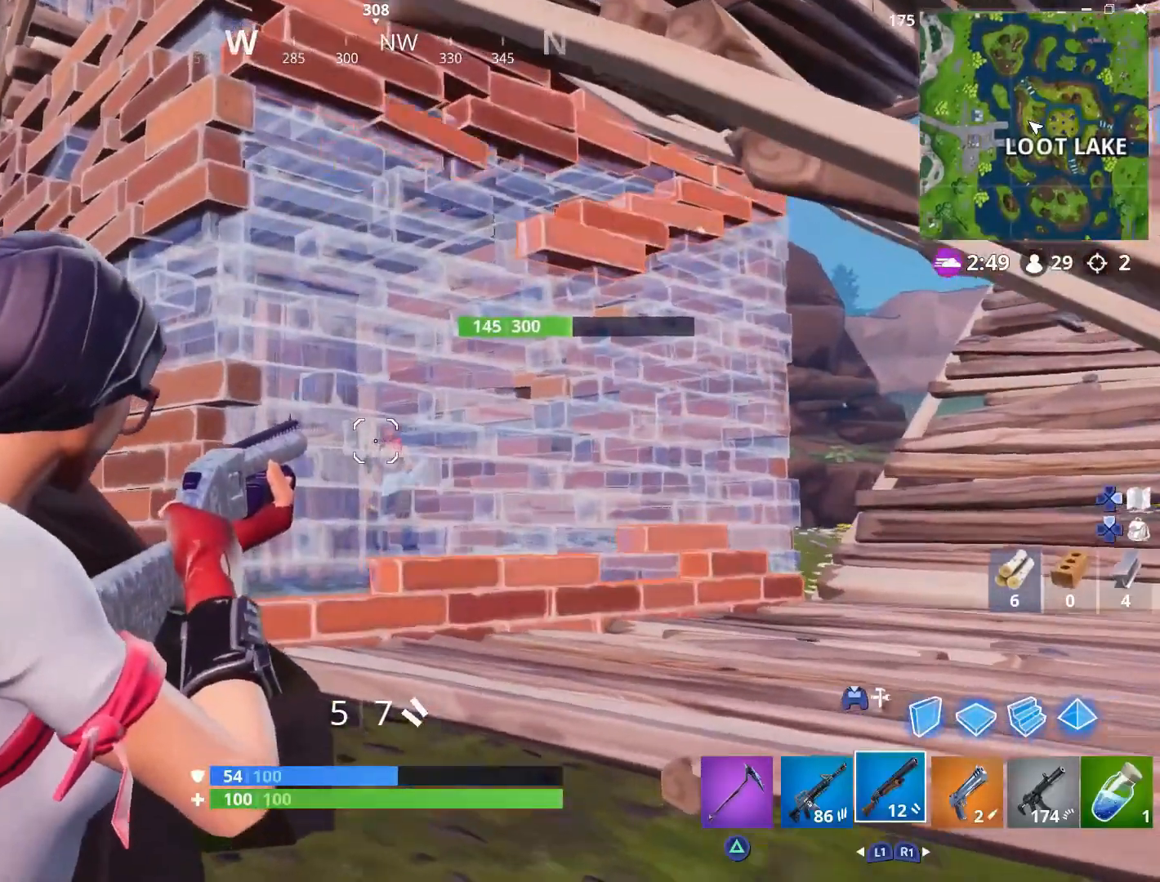
{"dt_ms": 500, "buttons": ["L2"], "left_stick": "center", "right_stick": "center", "events": [[33, "left_stick", "right"], [200, "left_stick", "center"]]}
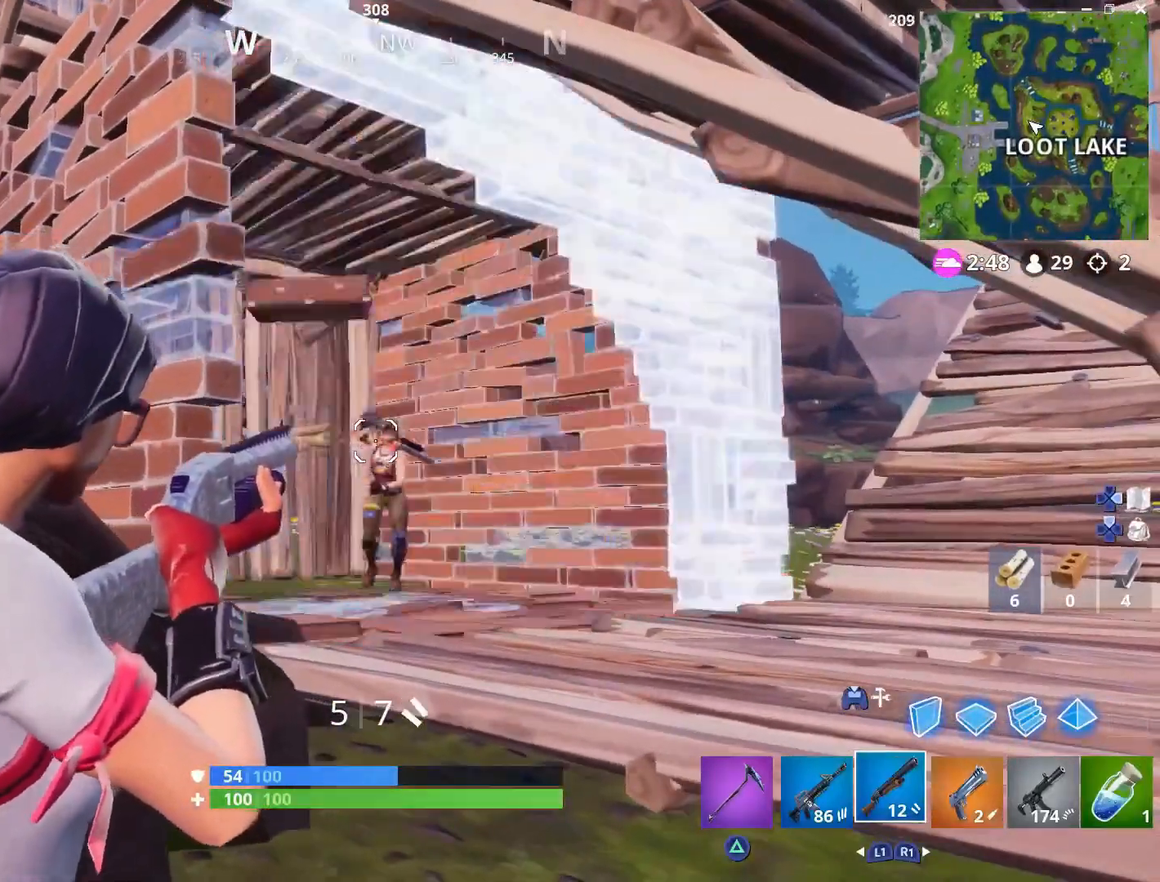
{"dt_ms": 500, "buttons": [], "left_stick": "left", "right_stick": "center"}
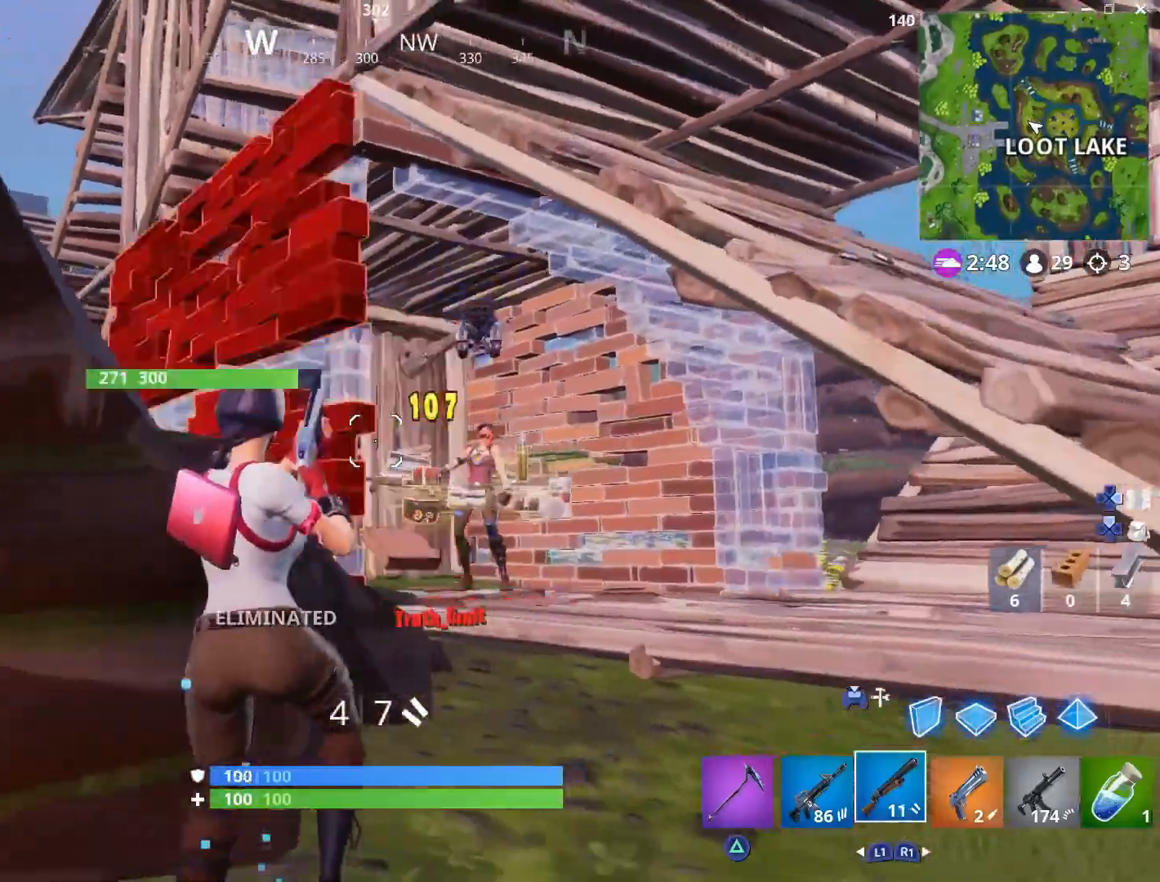
{"dt_ms": 500, "buttons": [], "left_stick": "up-right", "right_stick": "center", "events": [[200, "left_stick", "up"], [200, "right_stick", "down-right"], [250, "left_stick", "up-right"], [350, "right_stick", "center"]]}